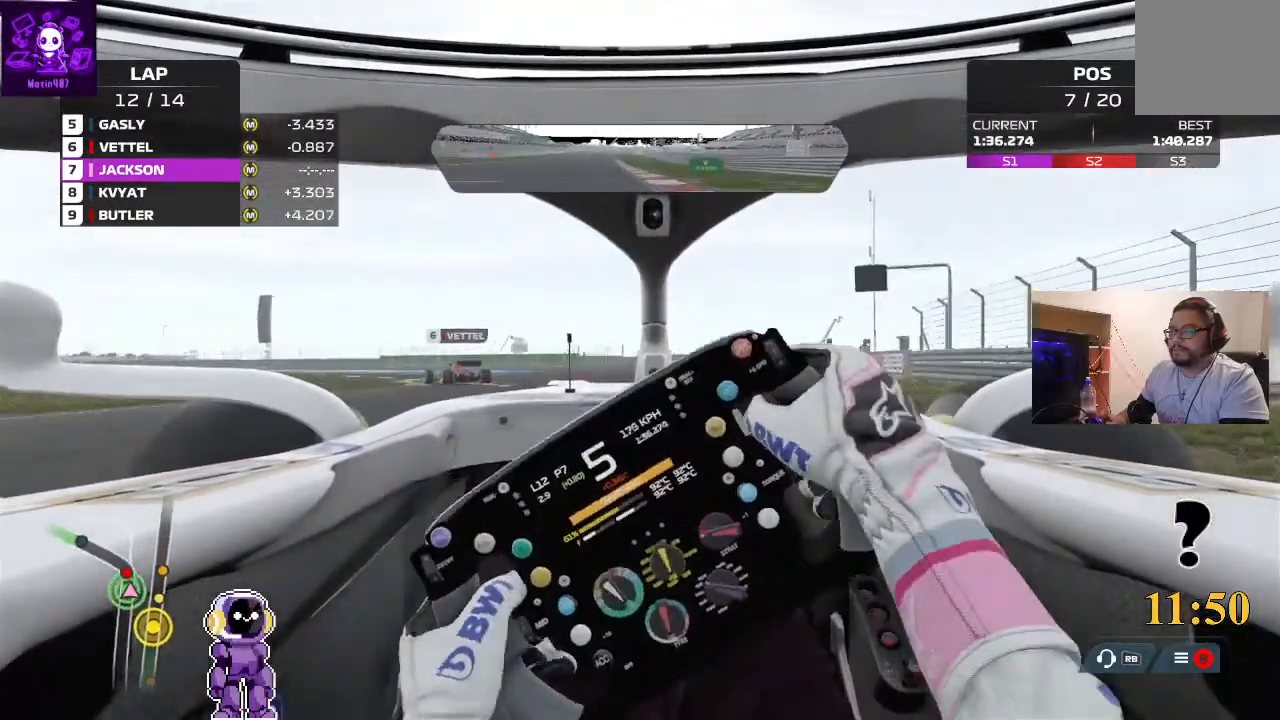
Gameplay with a controller (Xbox layout); each line is a JSON object with the inputs held at the frame after it. "events" lists button and stick changes between this image and that frame as [ms after this image, input, new state], when the widget could be followed in between.
{"buttons": [], "left_stick": "left", "right_stick": "center", "events": [[33, "L2", "up"]]}
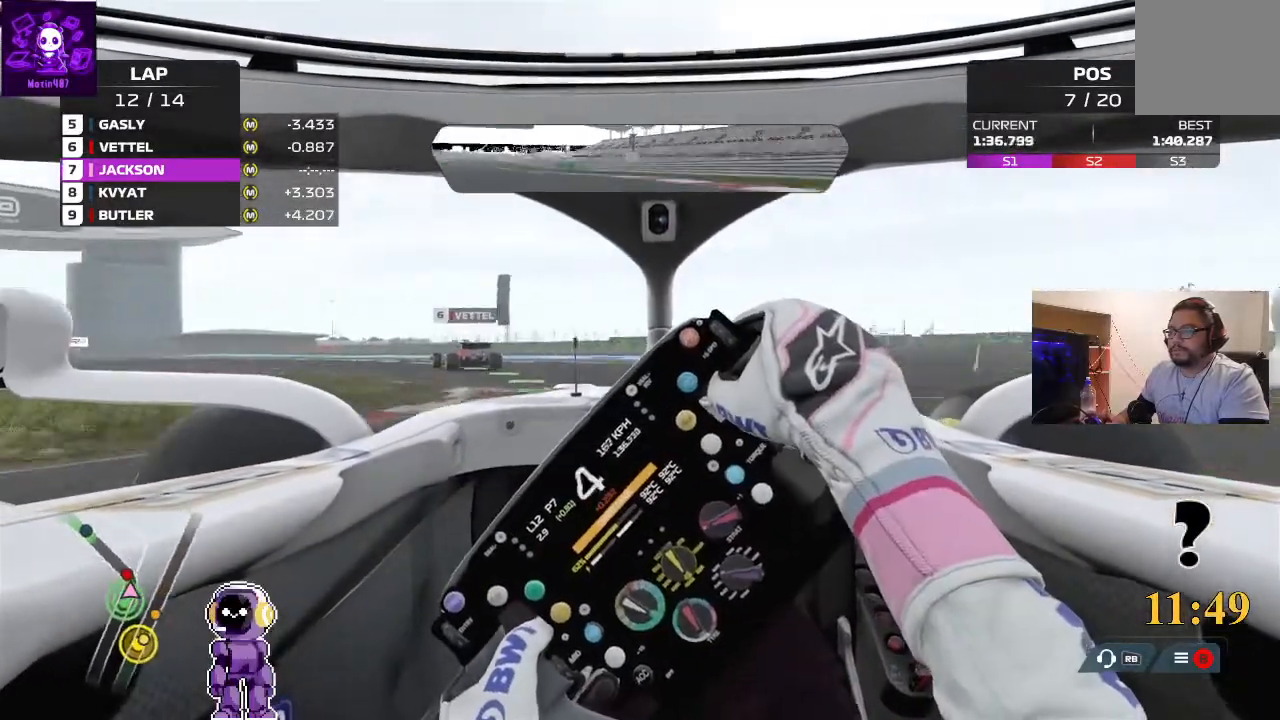
{"buttons": [], "left_stick": "left", "right_stick": "center", "events": [[33, "R2", "down"], [200, "R2", "up"]]}
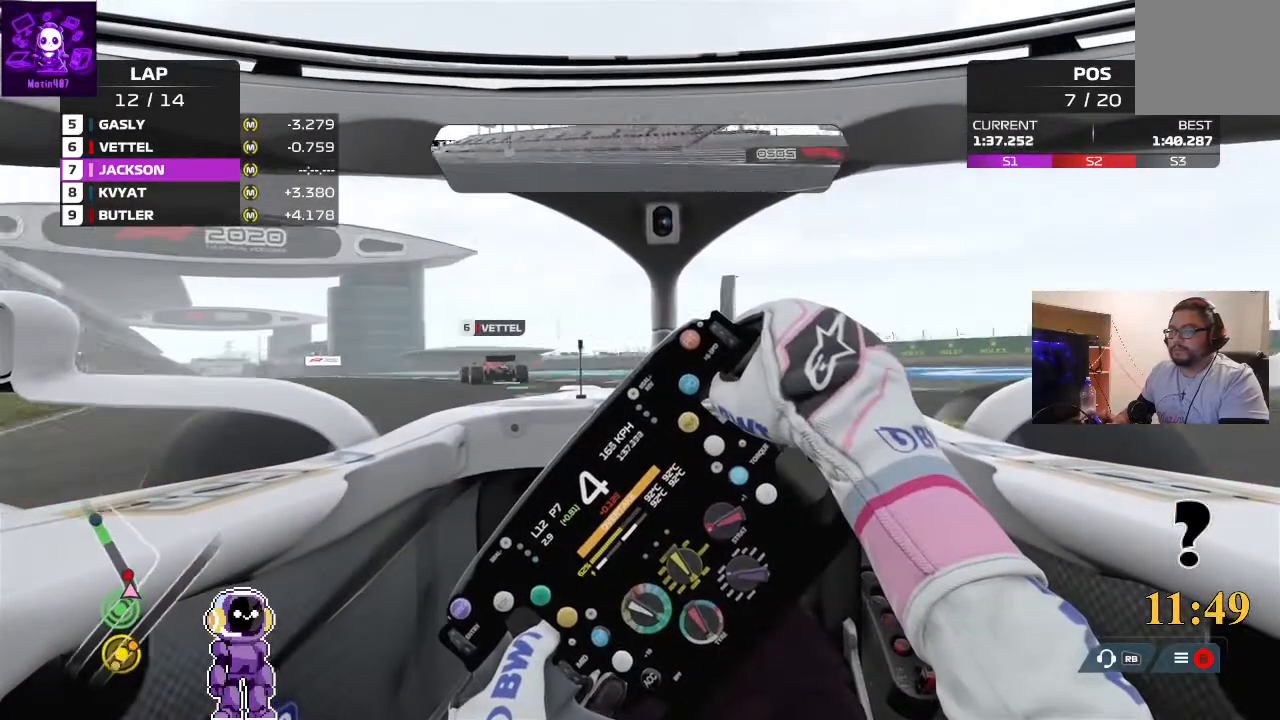
{"buttons": ["R2"], "left_stick": "left", "right_stick": "center", "events": [[67, "R2", "down"]]}
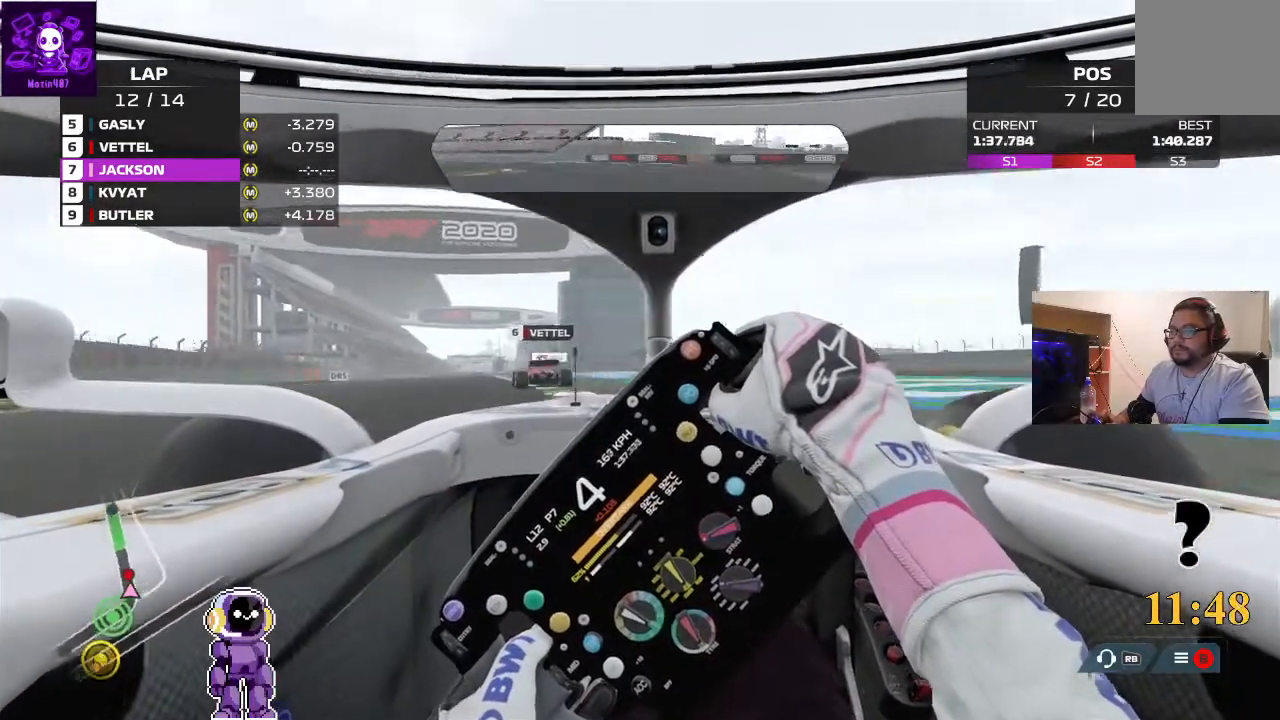
{"buttons": ["R2"], "left_stick": "left", "right_stick": "center", "events": []}
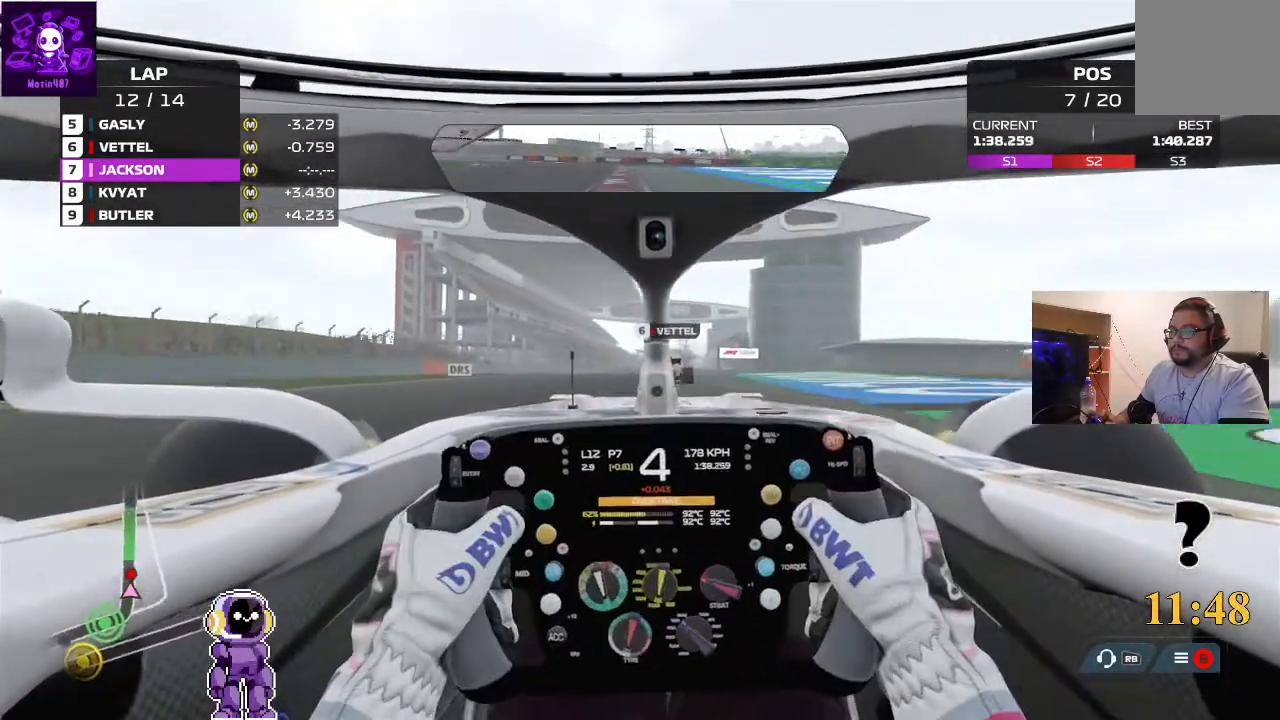
{"buttons": ["R2"], "left_stick": "center", "right_stick": "center", "events": [[100, "left_stick", "center"], [167, "left_stick", "right"], [367, "left_stick", "center"]]}
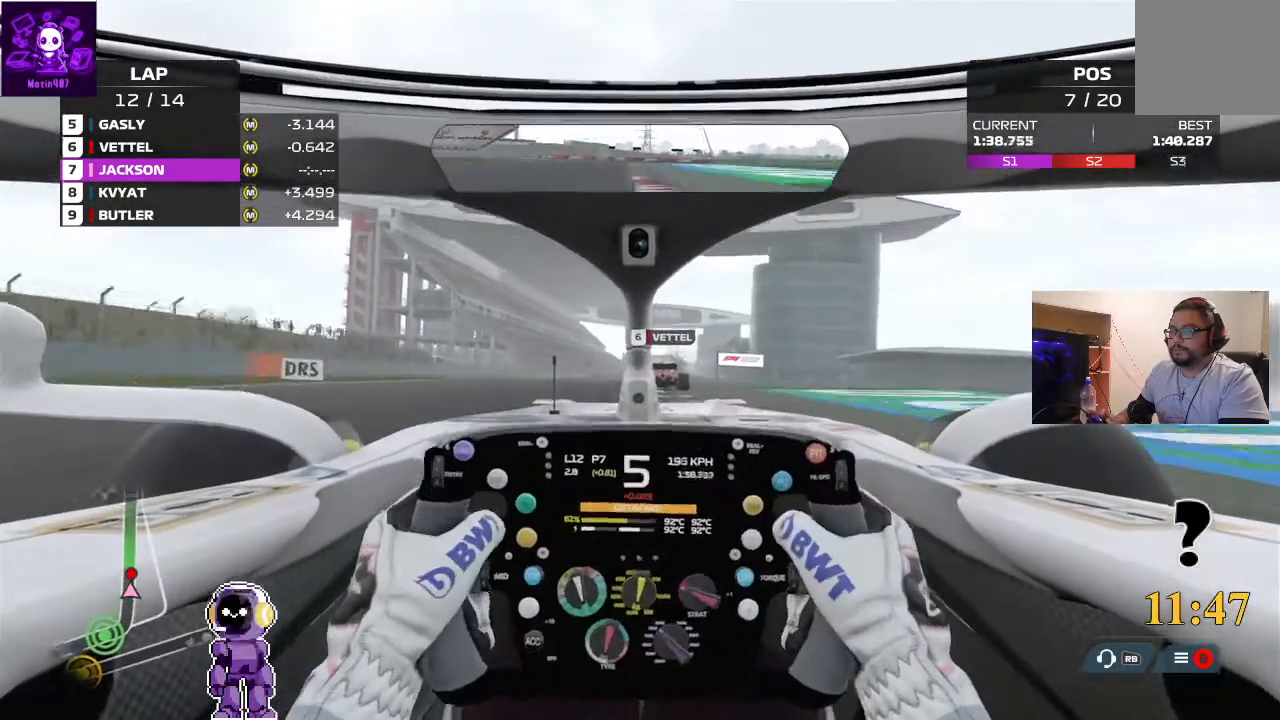
{"buttons": ["R2"], "left_stick": "center", "right_stick": "center", "events": [[200, "left_stick", "right"], [267, "left_stick", "center"]]}
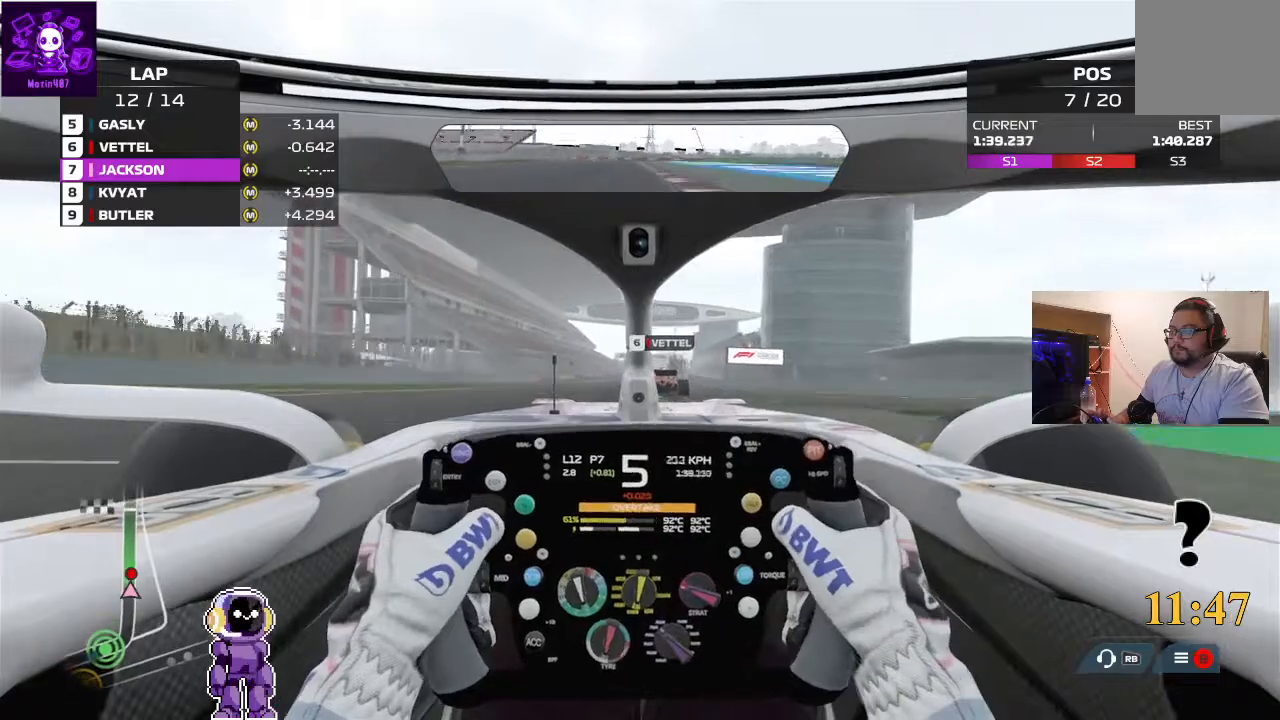
{"buttons": ["R2"], "left_stick": "center", "right_stick": "center", "events": [[400, "Y", "down"], [467, "Y", "up"]]}
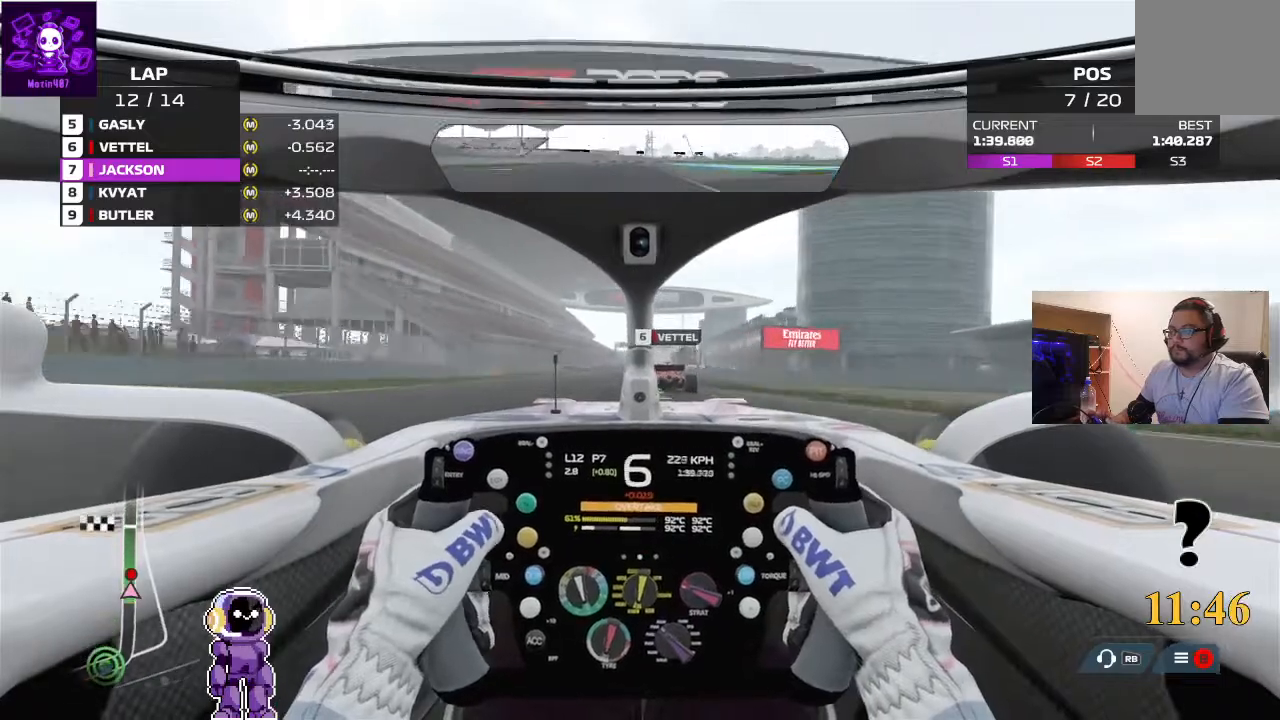
{"buttons": ["R2"], "left_stick": "center", "right_stick": "center", "events": [[400, "left_stick", "right"], [467, "left_stick", "center"]]}
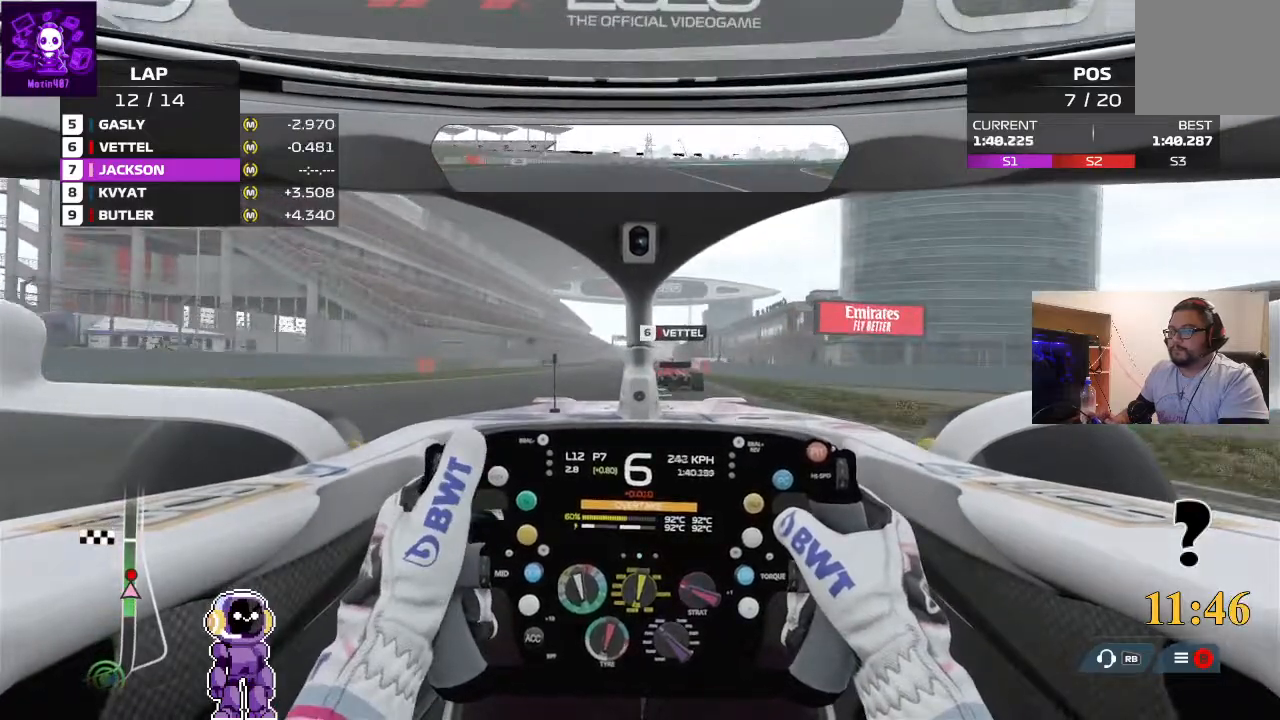
{"buttons": ["R2"], "left_stick": "center", "right_stick": "center", "events": [[400, "left_stick", "right"], [467, "left_stick", "center"]]}
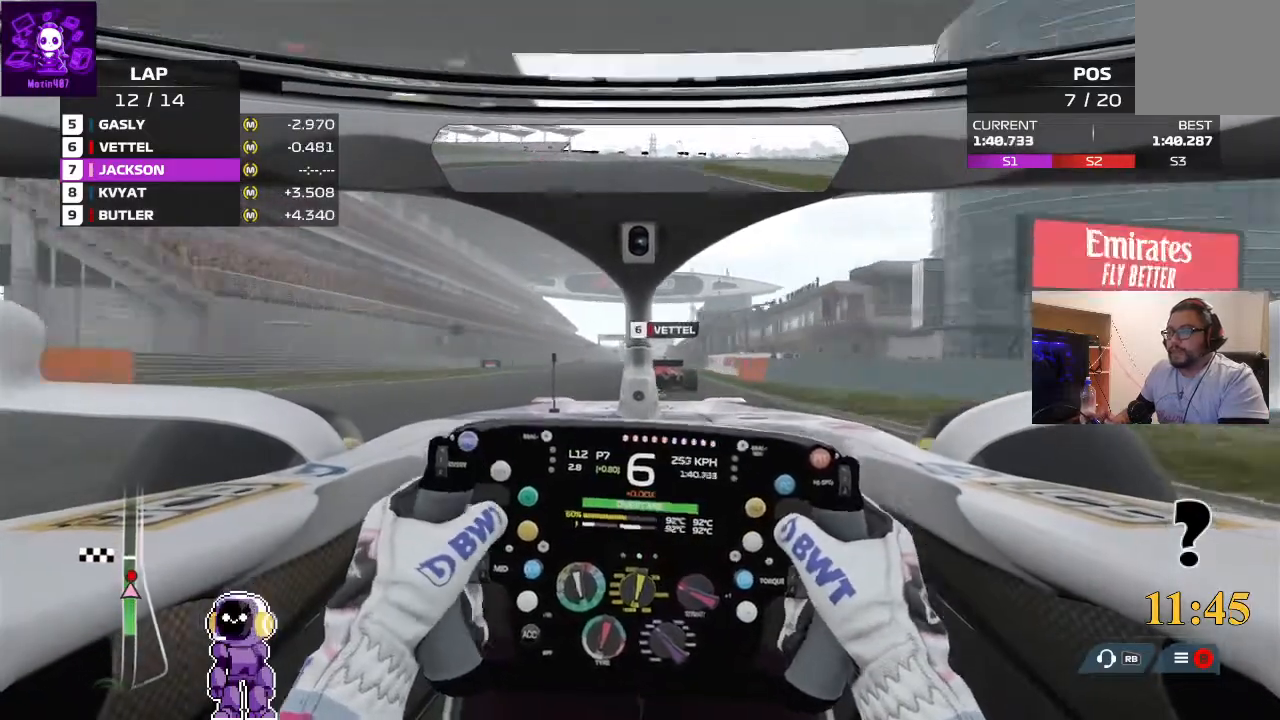
{"buttons": ["R2"], "left_stick": "left", "right_stick": "center", "events": [[267, "left_stick", "left"]]}
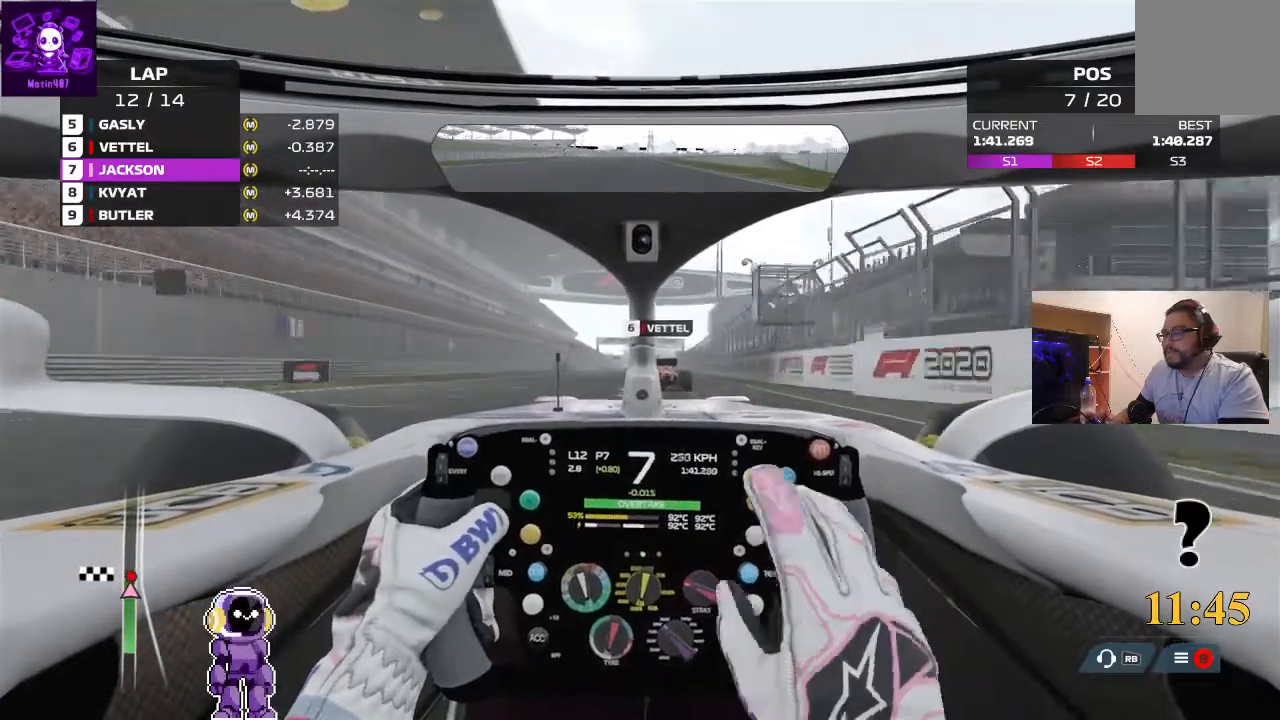
{"buttons": ["R2"], "left_stick": "center", "right_stick": "center", "events": [[67, "left_stick", "center"], [433, "left_stick", "right"], [500, "left_stick", "center"]]}
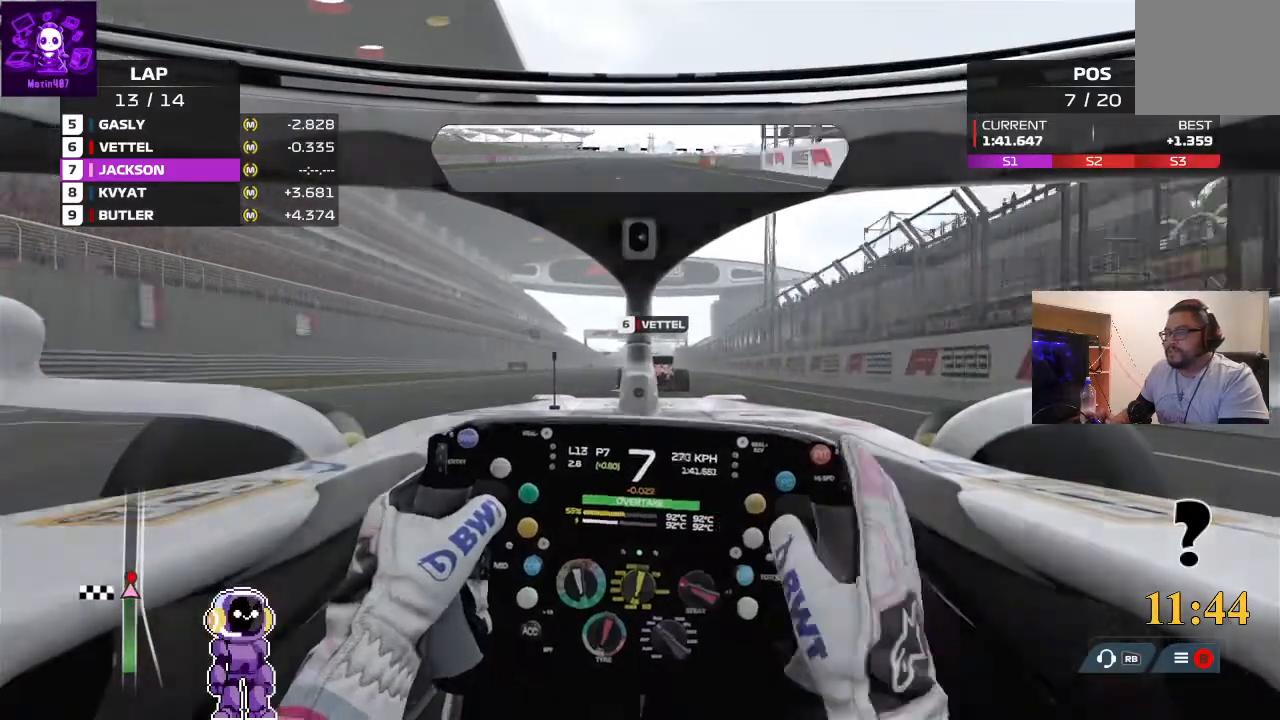
{"buttons": ["R2"], "left_stick": "left", "right_stick": "center", "events": [[500, "left_stick", "left"]]}
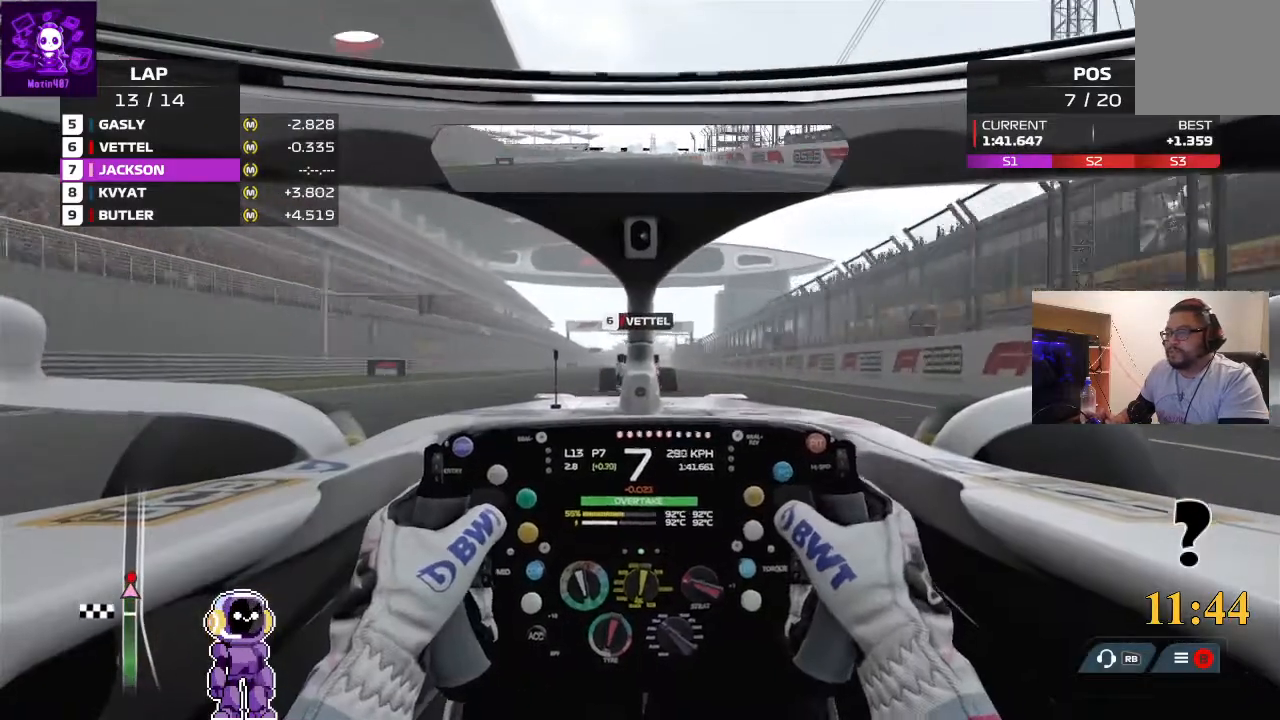
{"buttons": ["R2"], "left_stick": "center", "right_stick": "center", "events": [[33, "left_stick", "center"]]}
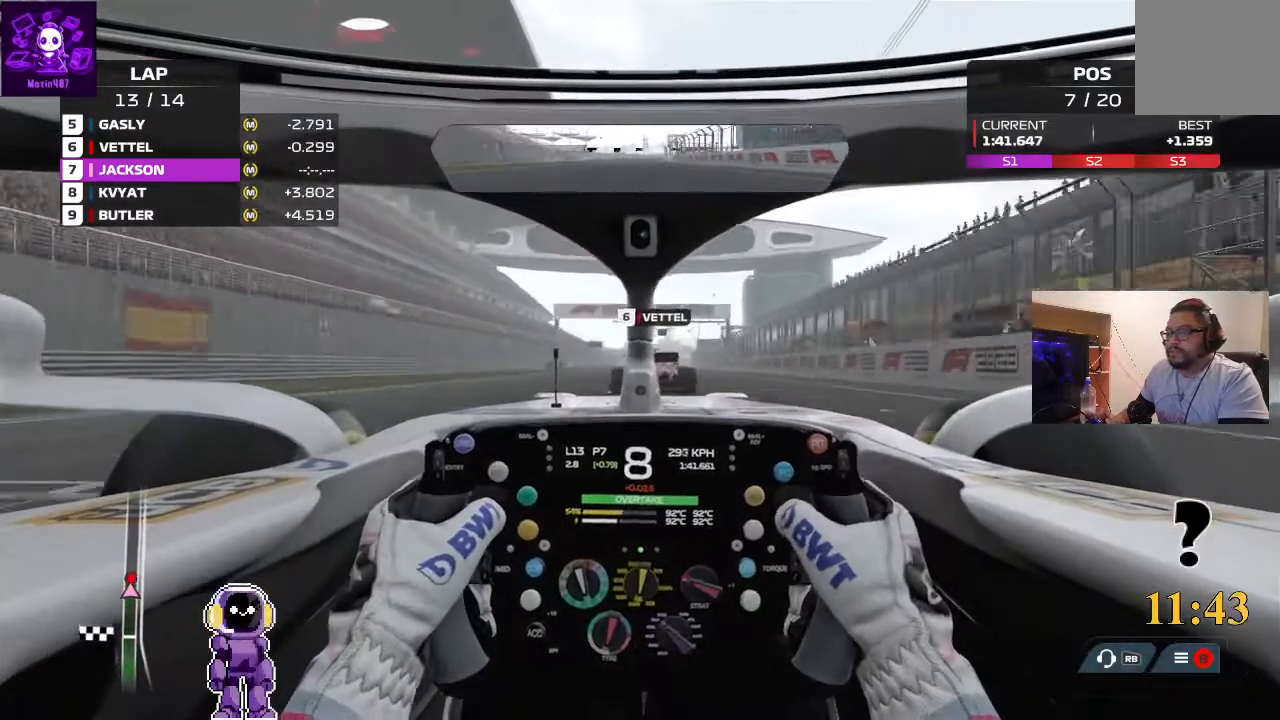
{"buttons": ["R2"], "left_stick": "center", "right_stick": "center", "events": []}
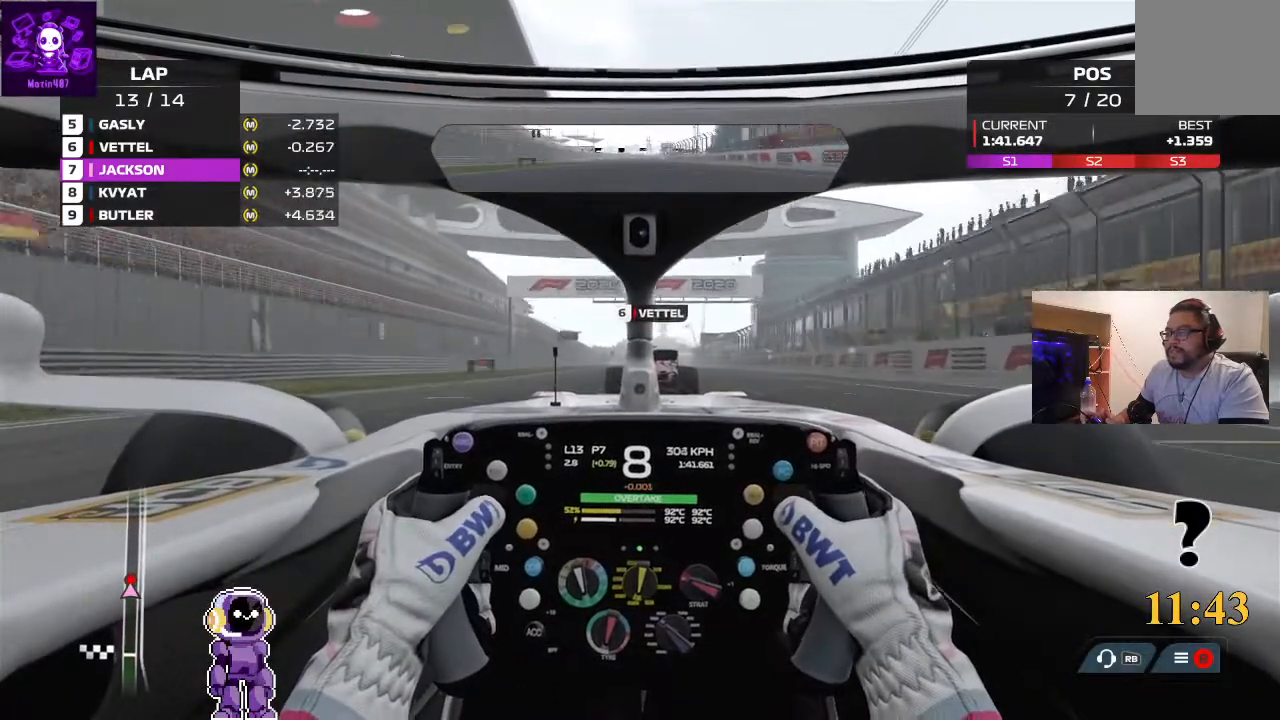
{"buttons": ["R2"], "left_stick": "center", "right_stick": "center", "events": []}
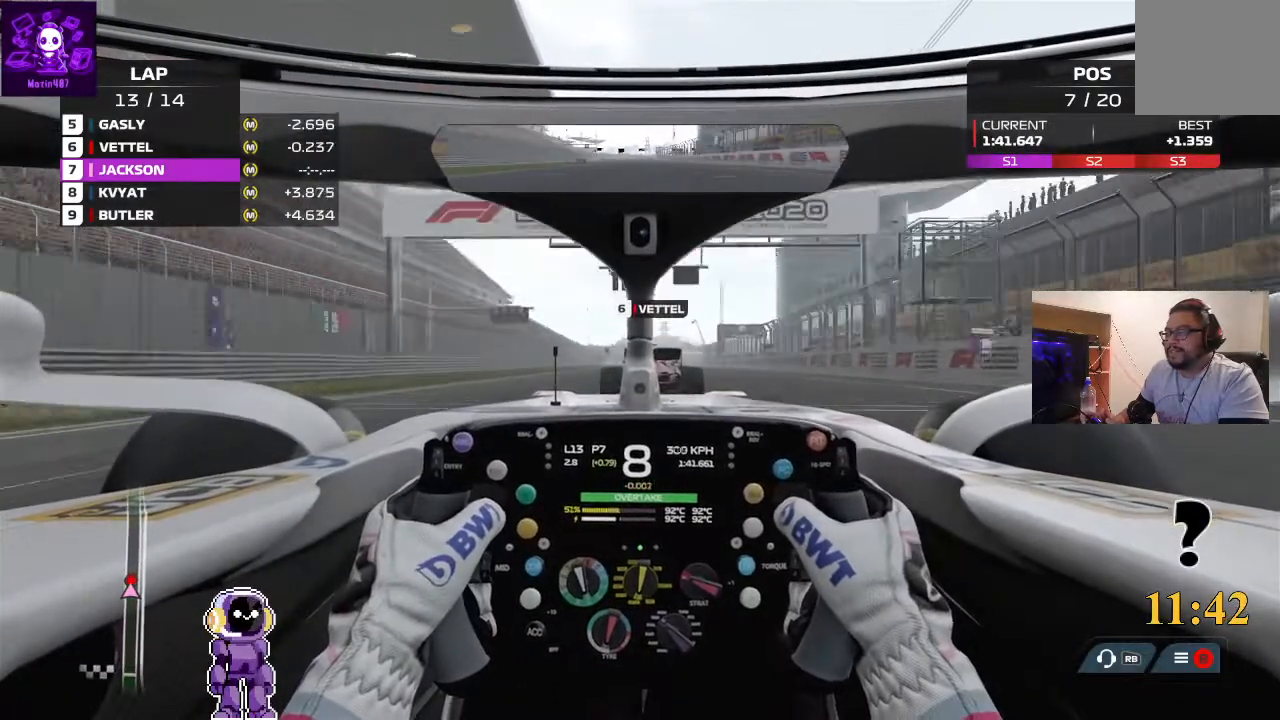
{"buttons": ["R2"], "left_stick": "center", "right_stick": "center", "events": []}
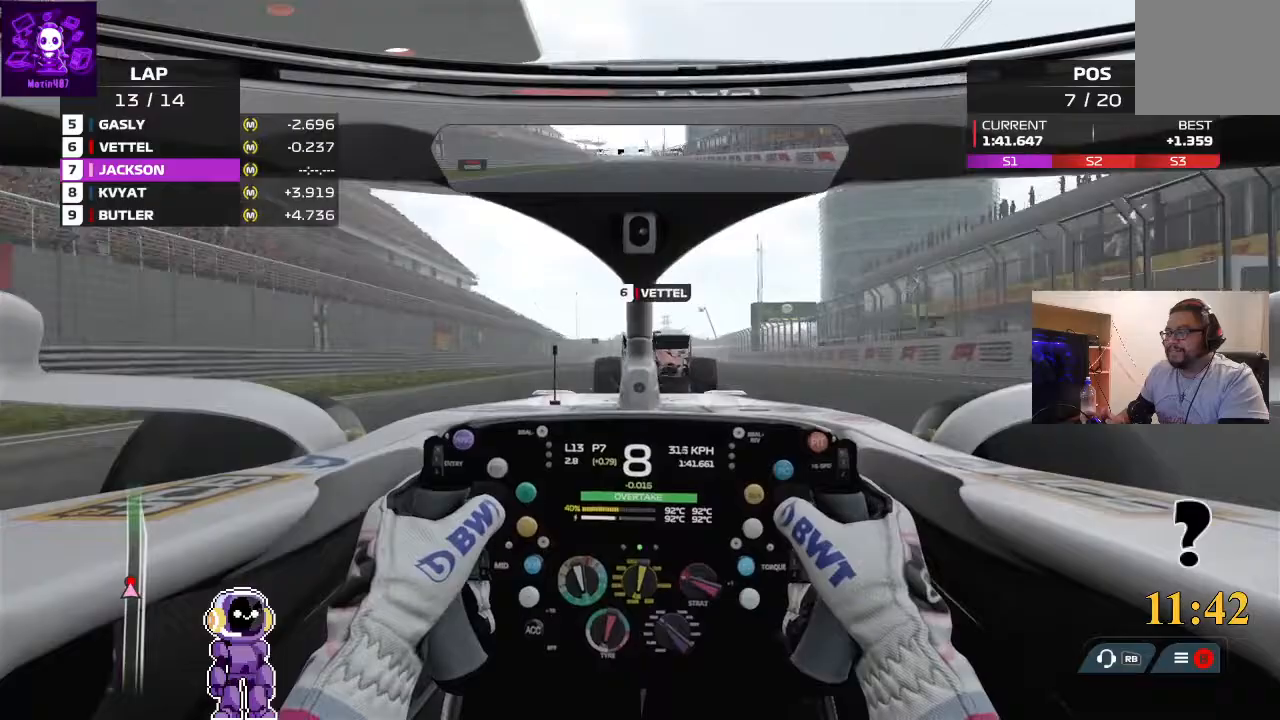
{"buttons": ["R2"], "left_stick": "center", "right_stick": "center", "events": [[233, "left_stick", "right"], [467, "left_stick", "center"]]}
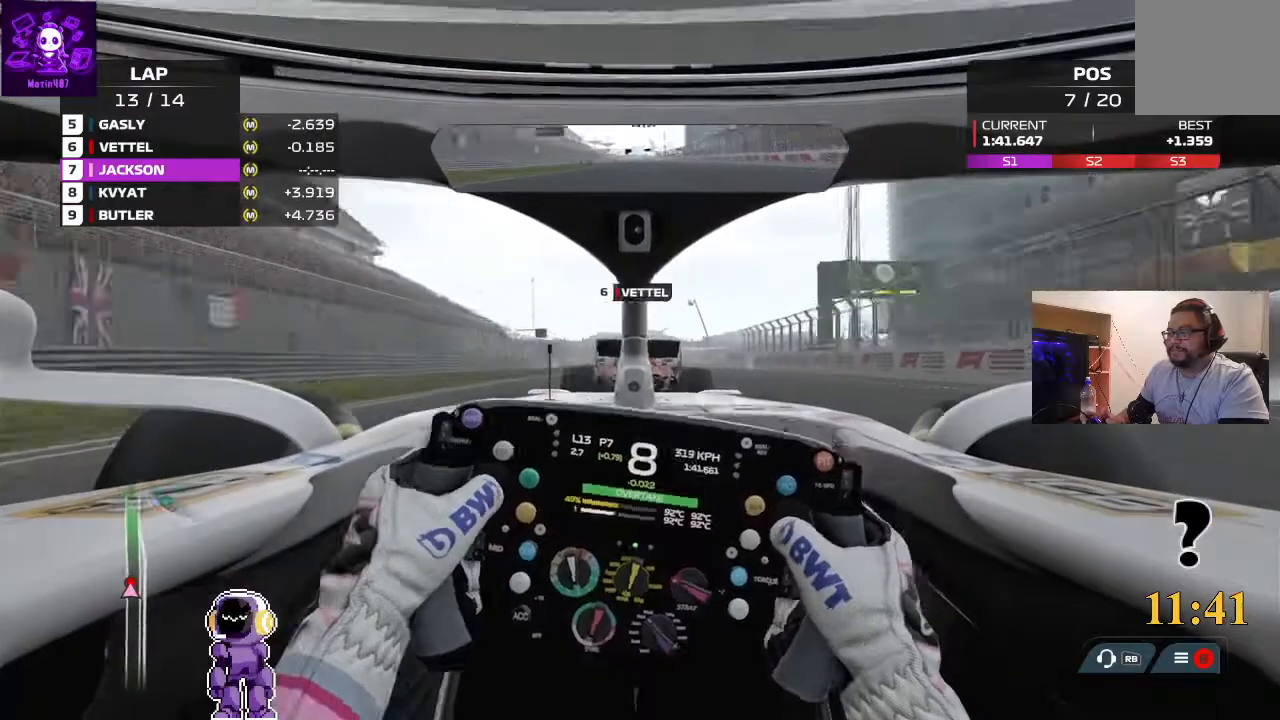
{"buttons": ["R2"], "left_stick": "left", "right_stick": "center", "events": [[367, "left_stick", "left"]]}
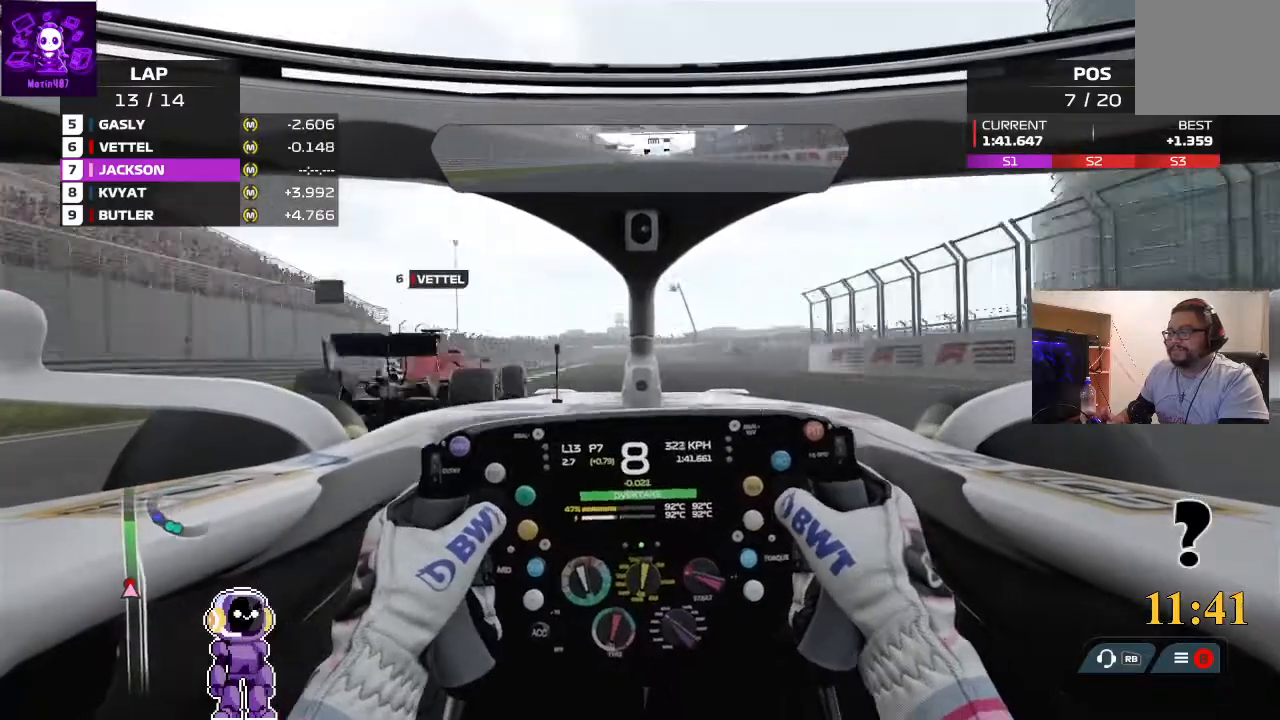
{"buttons": ["R2"], "left_stick": "left", "right_stick": "center", "events": [[67, "left_stick", "center"], [467, "left_stick", "left"]]}
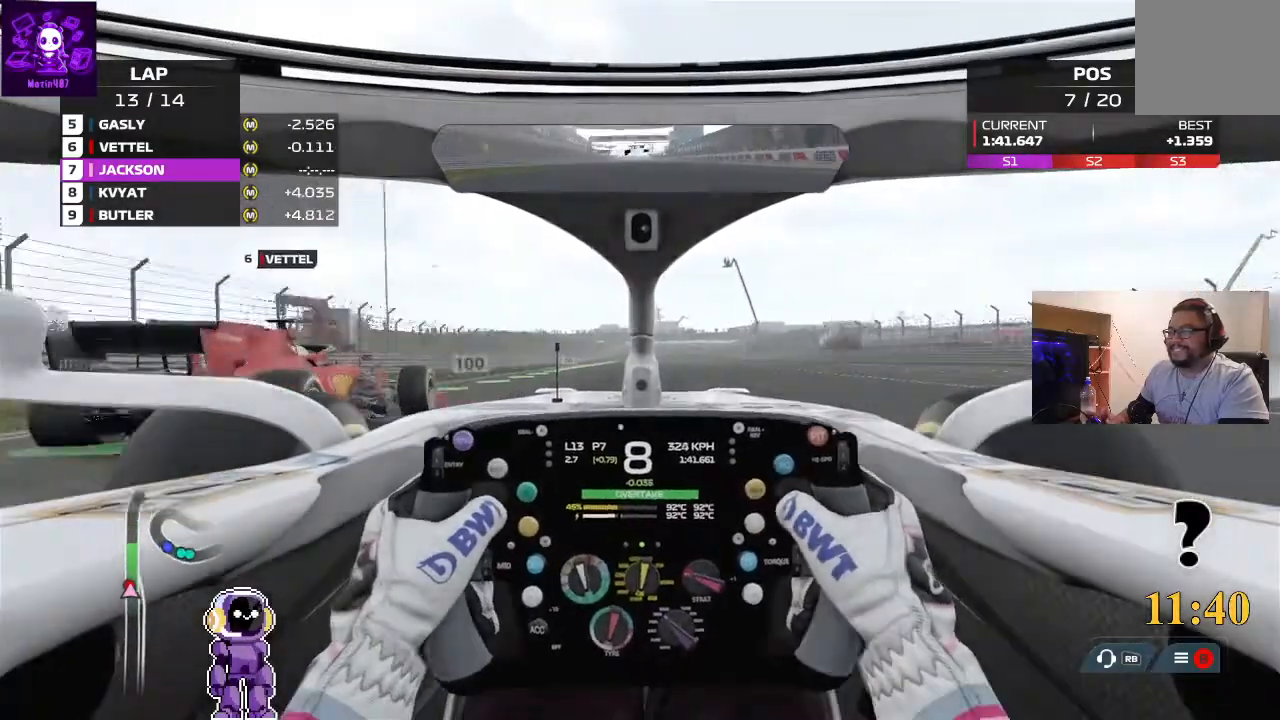
{"buttons": ["R2"], "left_stick": "center", "right_stick": "center", "events": [[67, "left_stick", "center"]]}
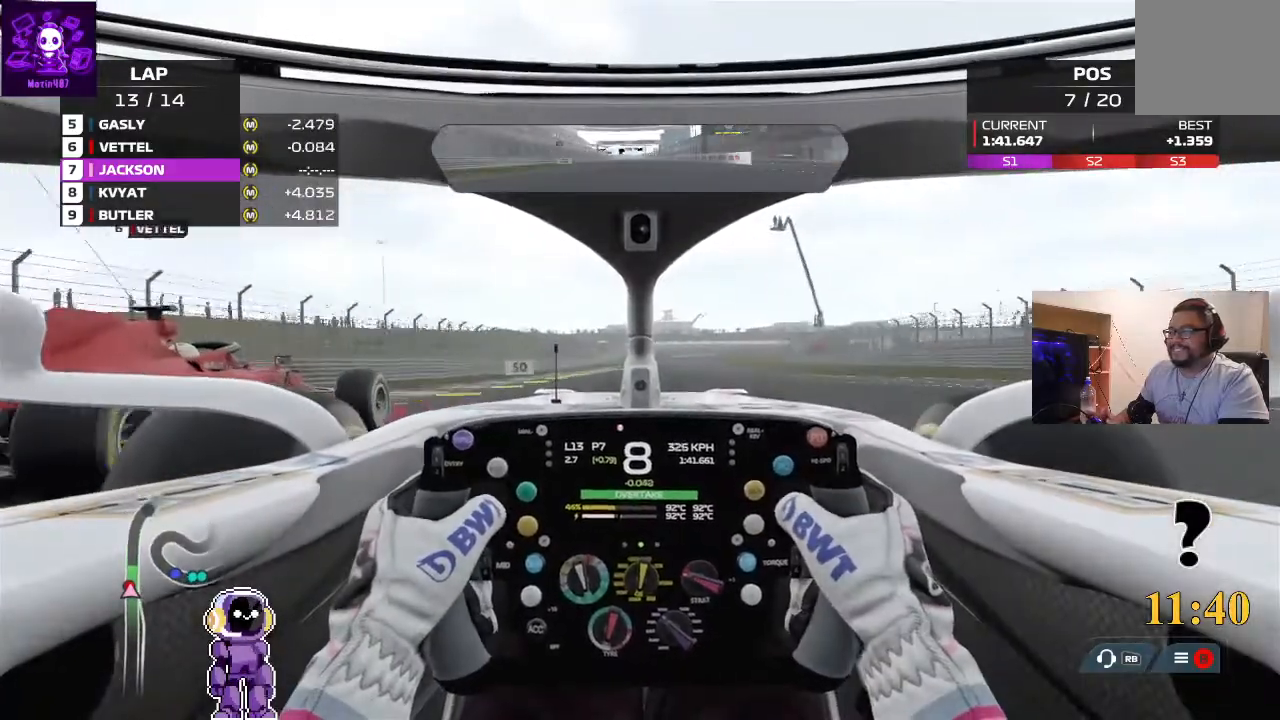
{"buttons": [], "left_stick": "center", "right_stick": "center", "events": [[233, "left_stick", "right"], [400, "left_stick", "center"], [433, "R2", "up"]]}
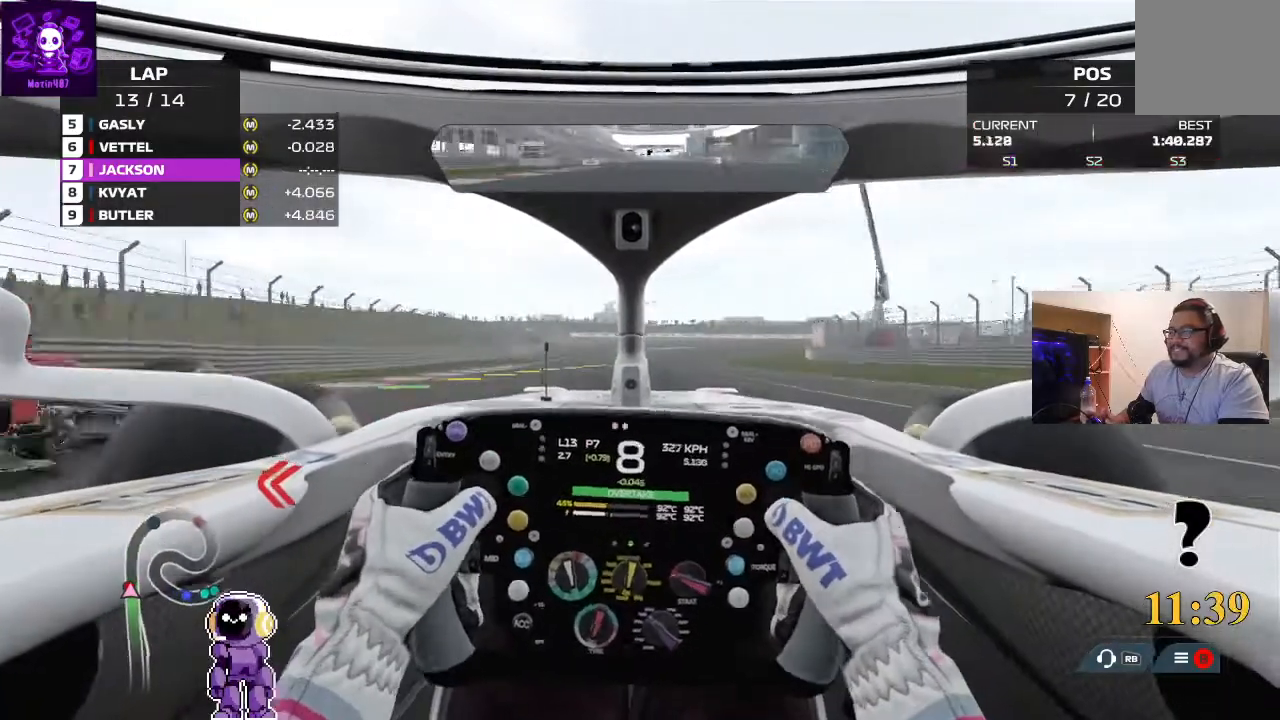
{"buttons": ["L2"], "left_stick": "center", "right_stick": "center", "events": [[33, "L2", "down"], [233, "L2", "up"], [233, "left_stick", "right"], [400, "L2", "down"], [400, "left_stick", "center"]]}
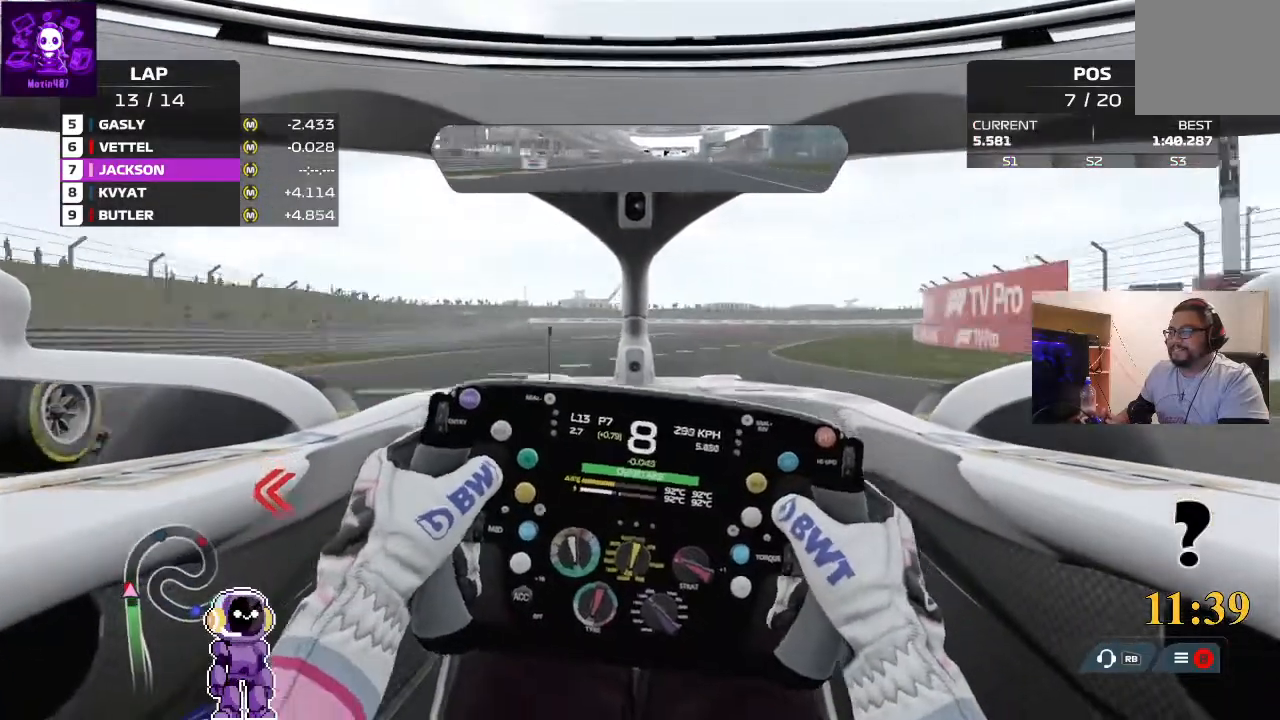
{"buttons": ["L2"], "left_stick": "right", "right_stick": "center", "events": [[33, "left_stick", "right"], [167, "L2", "up"], [300, "L2", "down"]]}
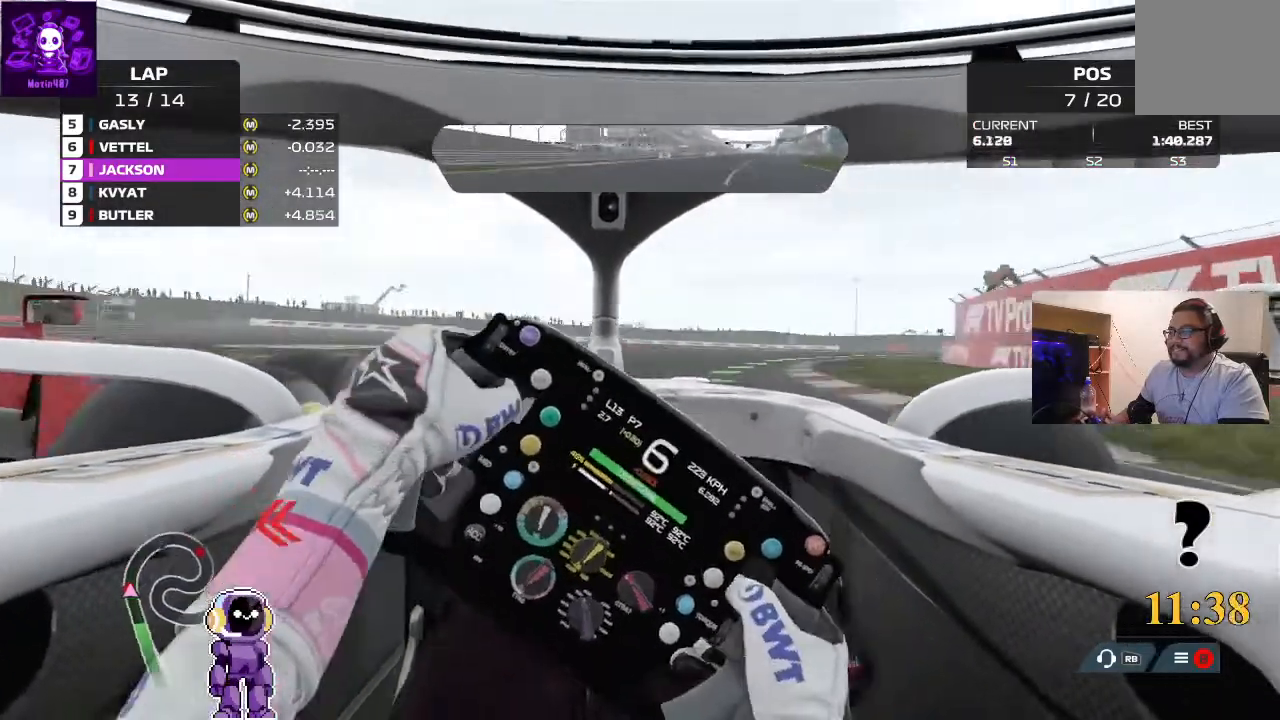
{"buttons": [], "left_stick": "down-left", "right_stick": "center", "events": [[67, "L2", "up"], [400, "left_stick", "down-left"]]}
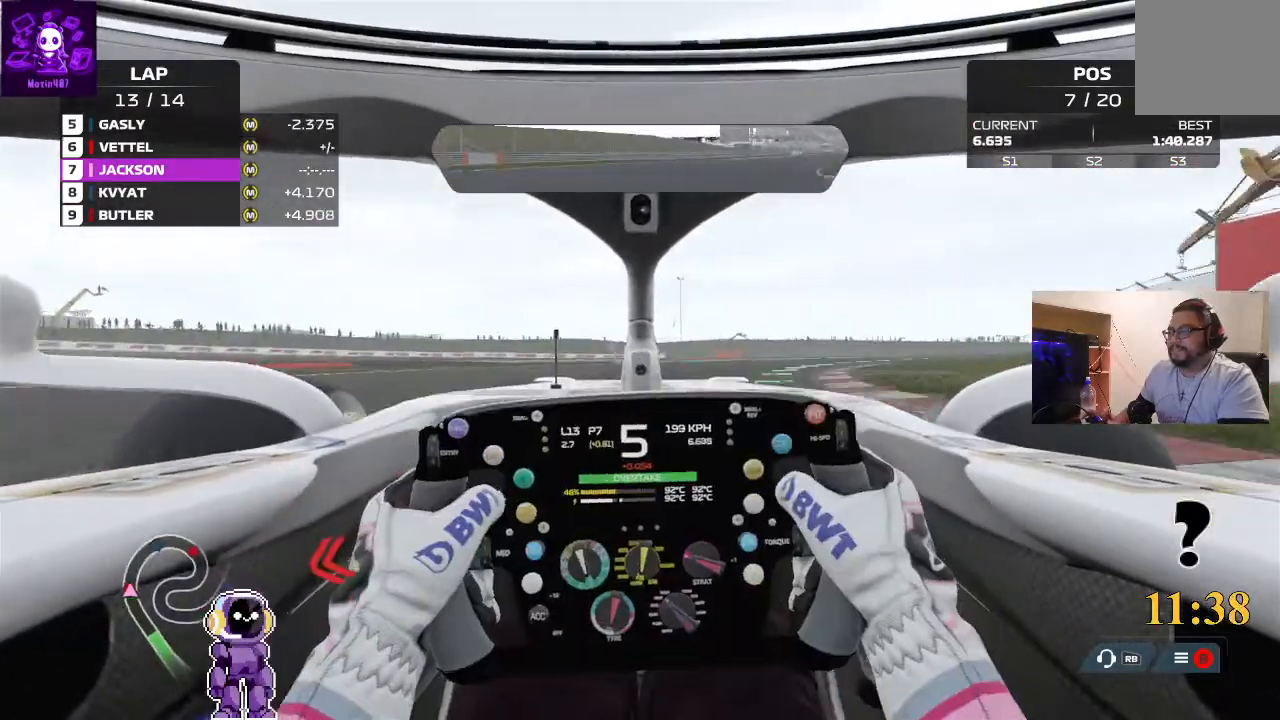
{"buttons": ["L2"], "left_stick": "right", "right_stick": "center", "events": [[167, "left_stick", "right"], [200, "L2", "down"]]}
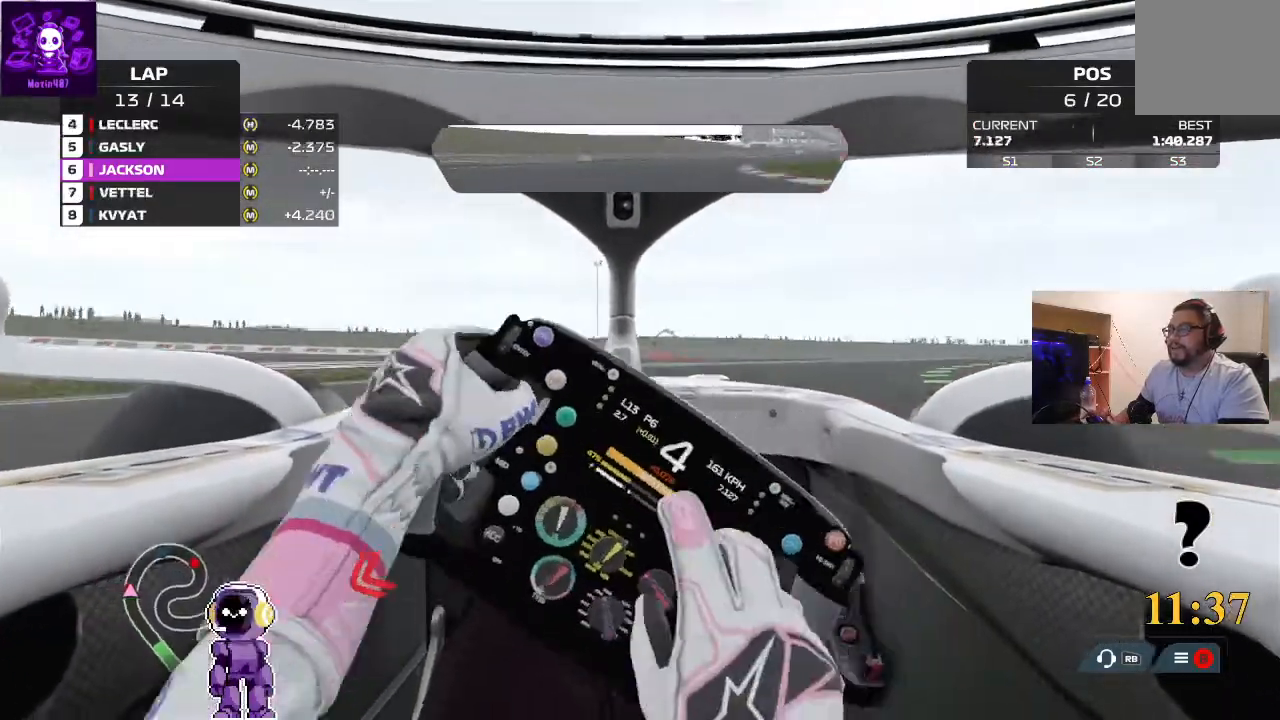
{"buttons": [], "left_stick": "right", "right_stick": "center", "events": [[67, "right_stick", "down"], [400, "L2", "up"], [400, "right_stick", "center"]]}
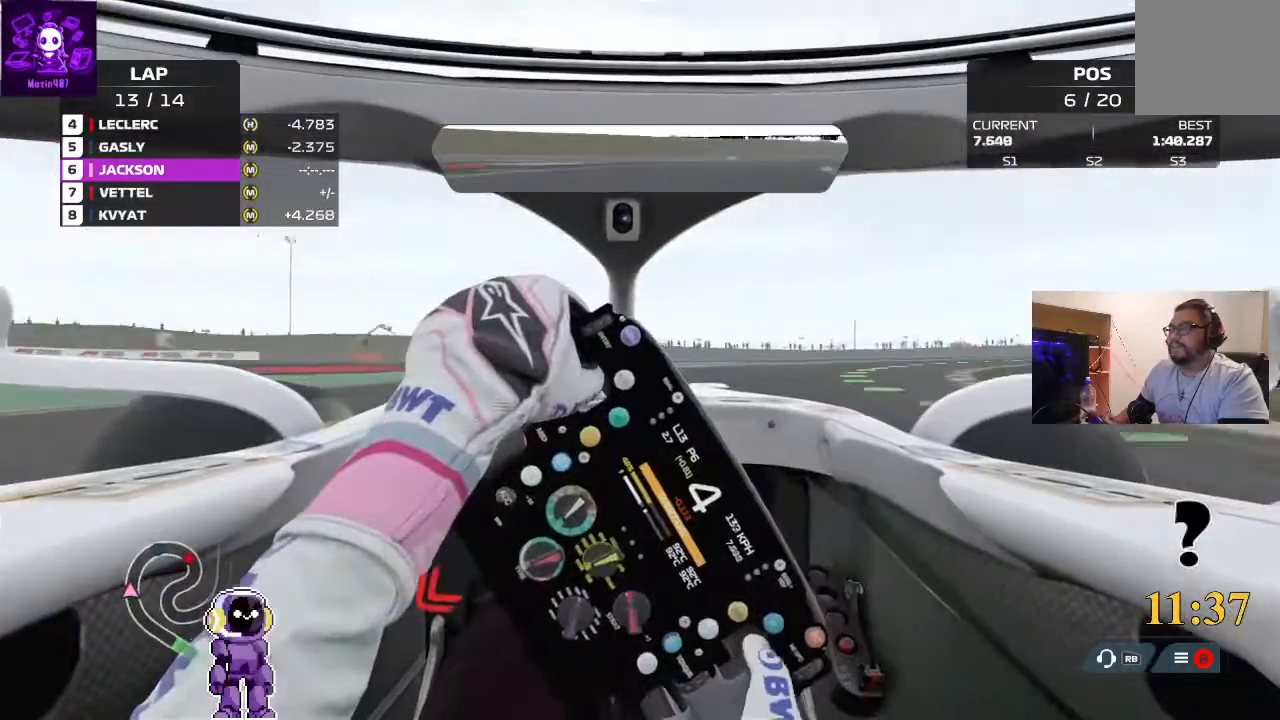
{"buttons": [], "left_stick": "right", "right_stick": "down", "events": [[400, "right_stick", "down"]]}
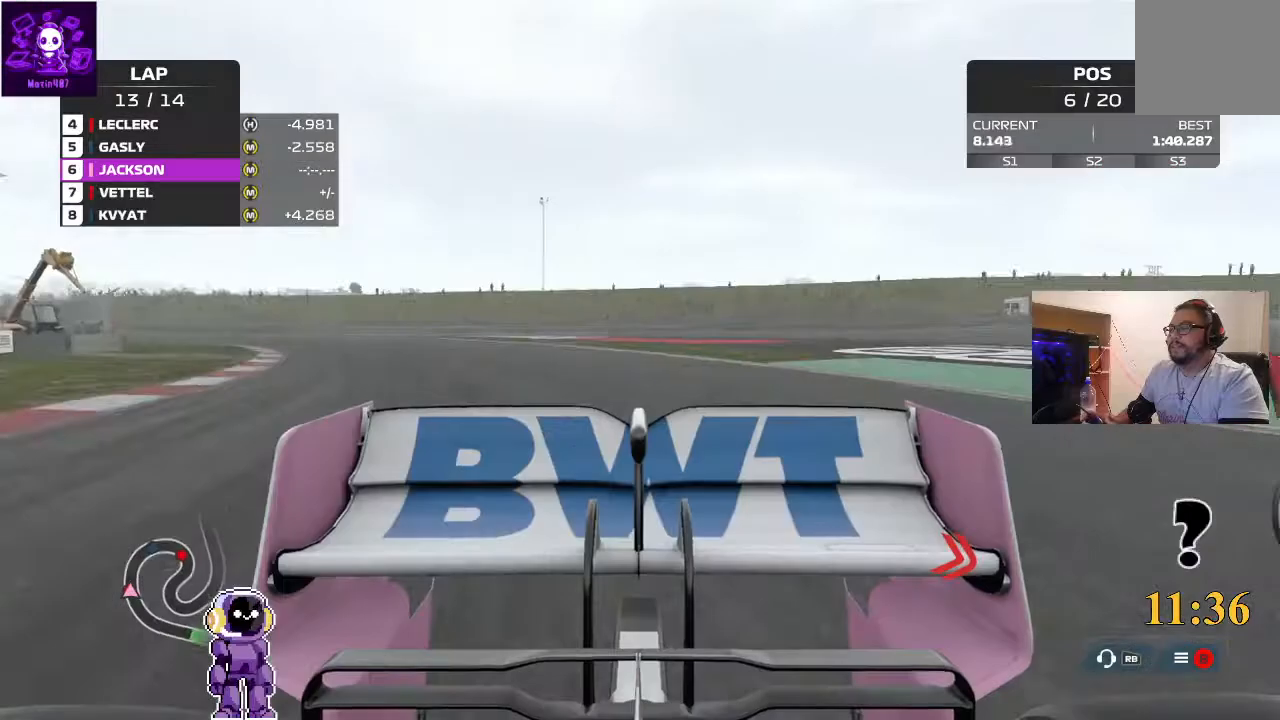
{"buttons": [], "left_stick": "left", "right_stick": "center", "events": [[167, "right_stick", "center"], [267, "left_stick", "center"], [400, "left_stick", "left"]]}
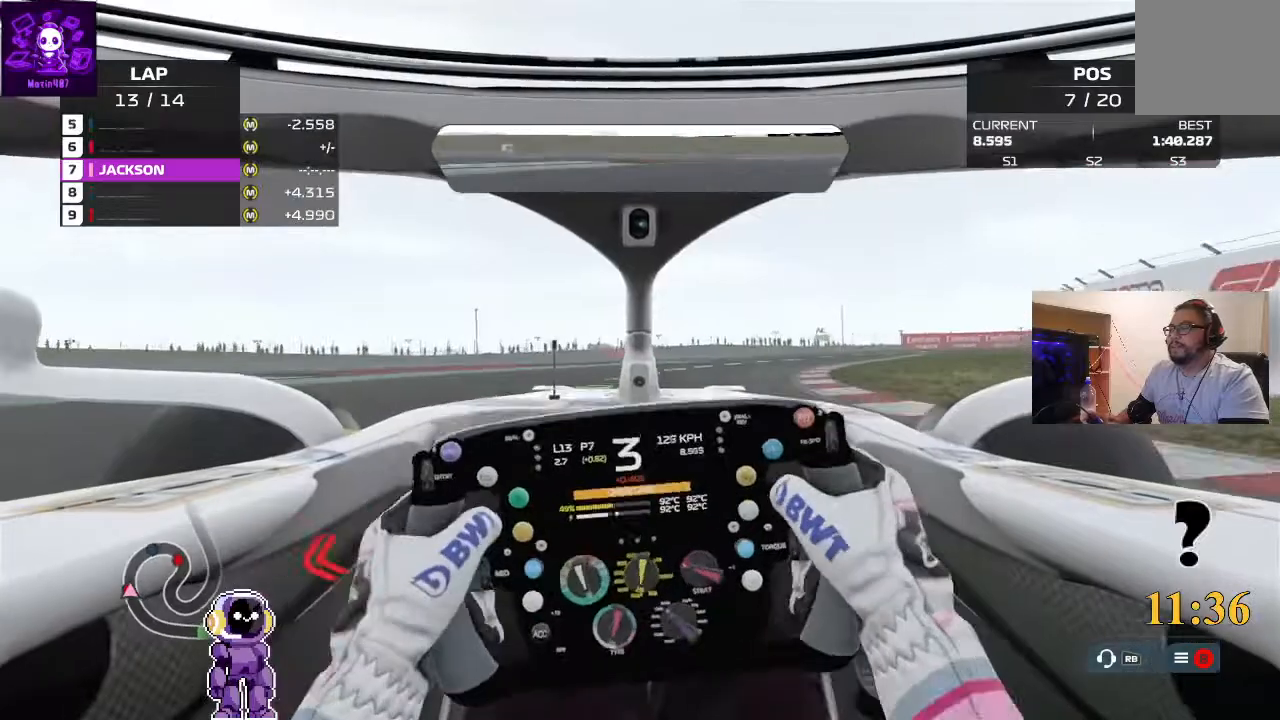
{"buttons": [], "left_stick": "right", "right_stick": "center", "events": [[67, "R2", "down"], [100, "left_stick", "right"], [267, "R2", "up"]]}